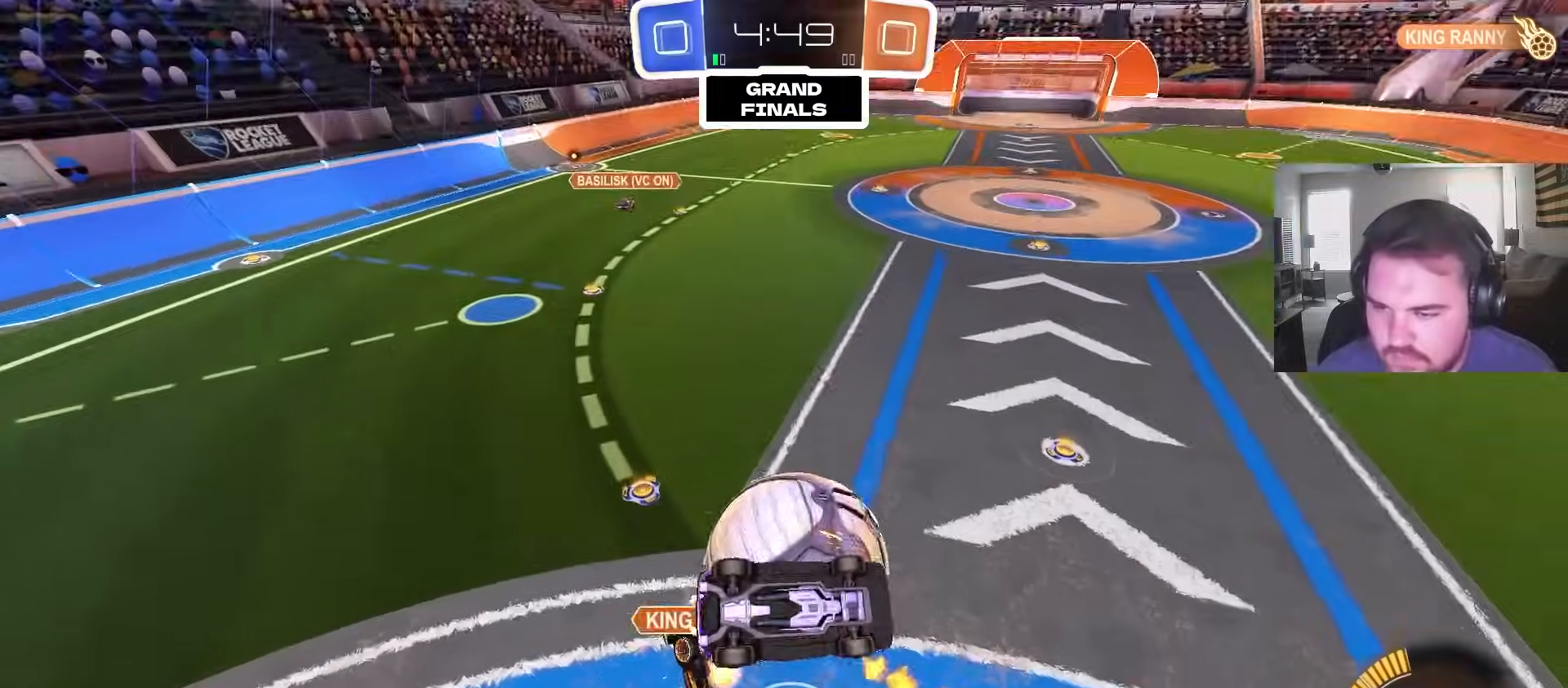
Gameplay with a controller (PlayStation layout); each line is a JSON object with the inputs held at the frame after it (dt_ms = milliseconds from this image to that frame). "events" lists button and stick changes between this image and that frame as [ms after this image, input, new state], when the widget could be followed in between.
{"dt_ms": 500, "buttons": [], "left_stick": "up-right", "right_stick": "center", "events": [[183, "CIRCLE", "down"], [300, "CIRCLE", "up"], [333, "left_stick", "up-left"], [500, "left_stick", "up-right"]]}
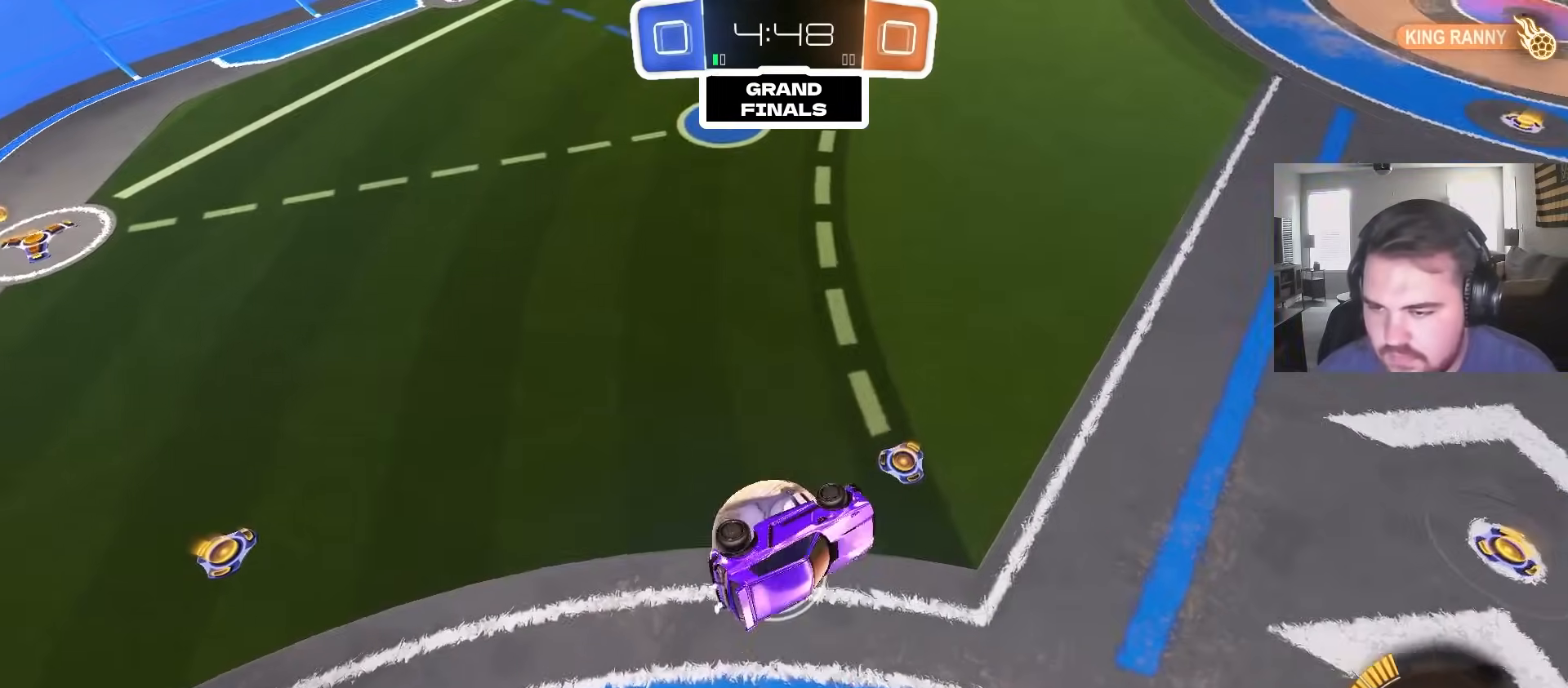
{"dt_ms": 500, "buttons": ["CIRCLE", "R1"], "left_stick": "down-left", "right_stick": "center", "events": [[150, "R1", "down"], [417, "CIRCLE", "down"], [450, "left_stick", "down-left"]]}
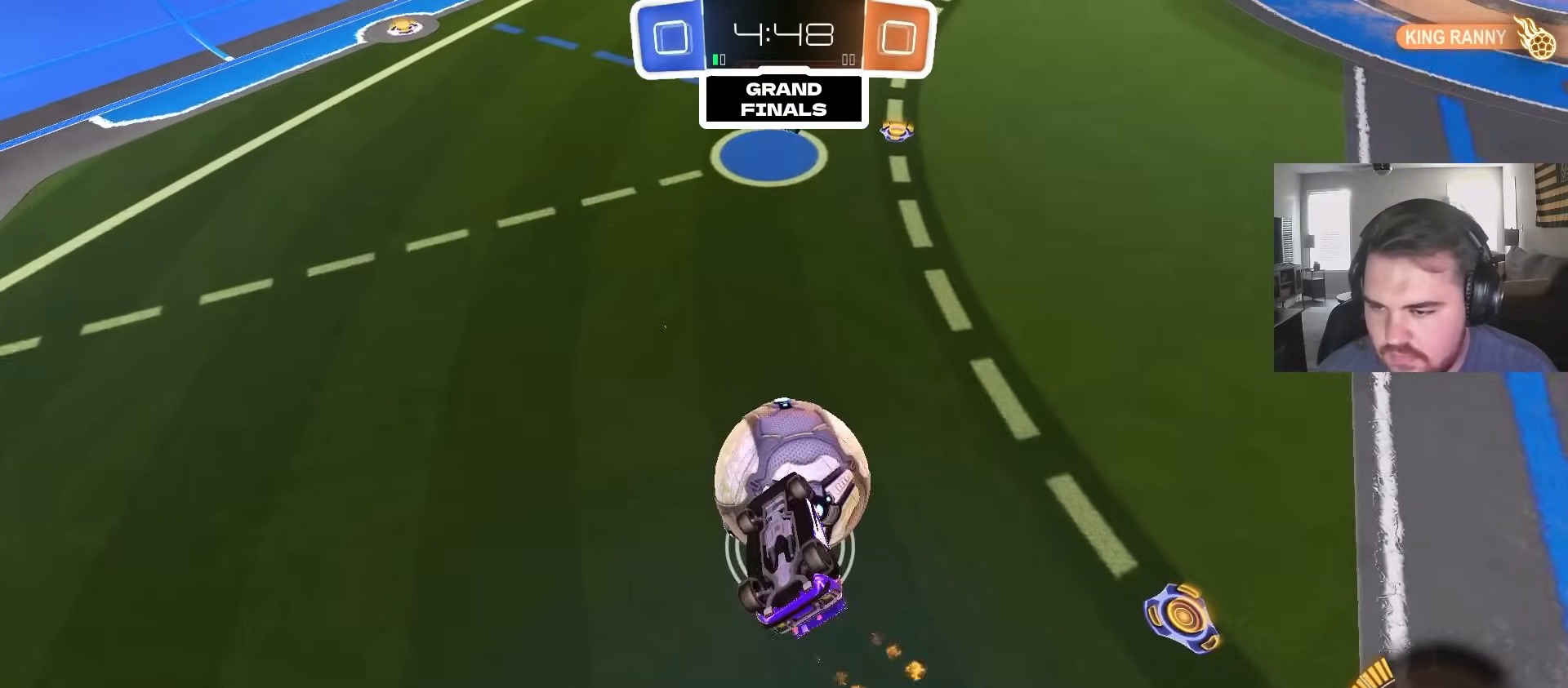
{"dt_ms": 500, "buttons": ["R1"], "left_stick": "right", "right_stick": "center", "events": [[33, "left_stick", "left"], [167, "left_stick", "right"], [300, "left_stick", "up"], [433, "left_stick", "right"], [467, "CIRCLE", "up"]]}
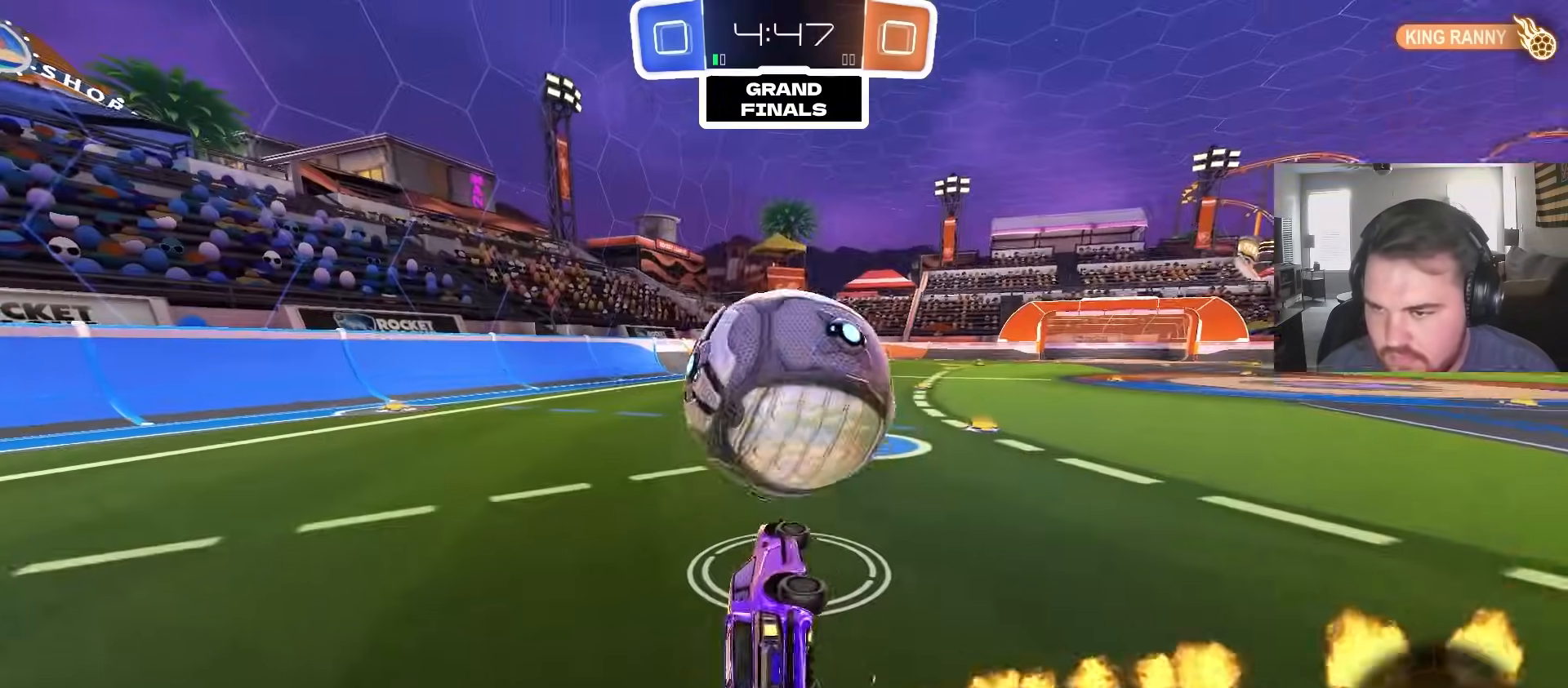
{"dt_ms": 500, "buttons": ["R2"], "left_stick": "left", "right_stick": "center", "events": [[67, "left_stick", "center"], [133, "left_stick", "left"], [150, "R1", "up"], [350, "R2", "down"]]}
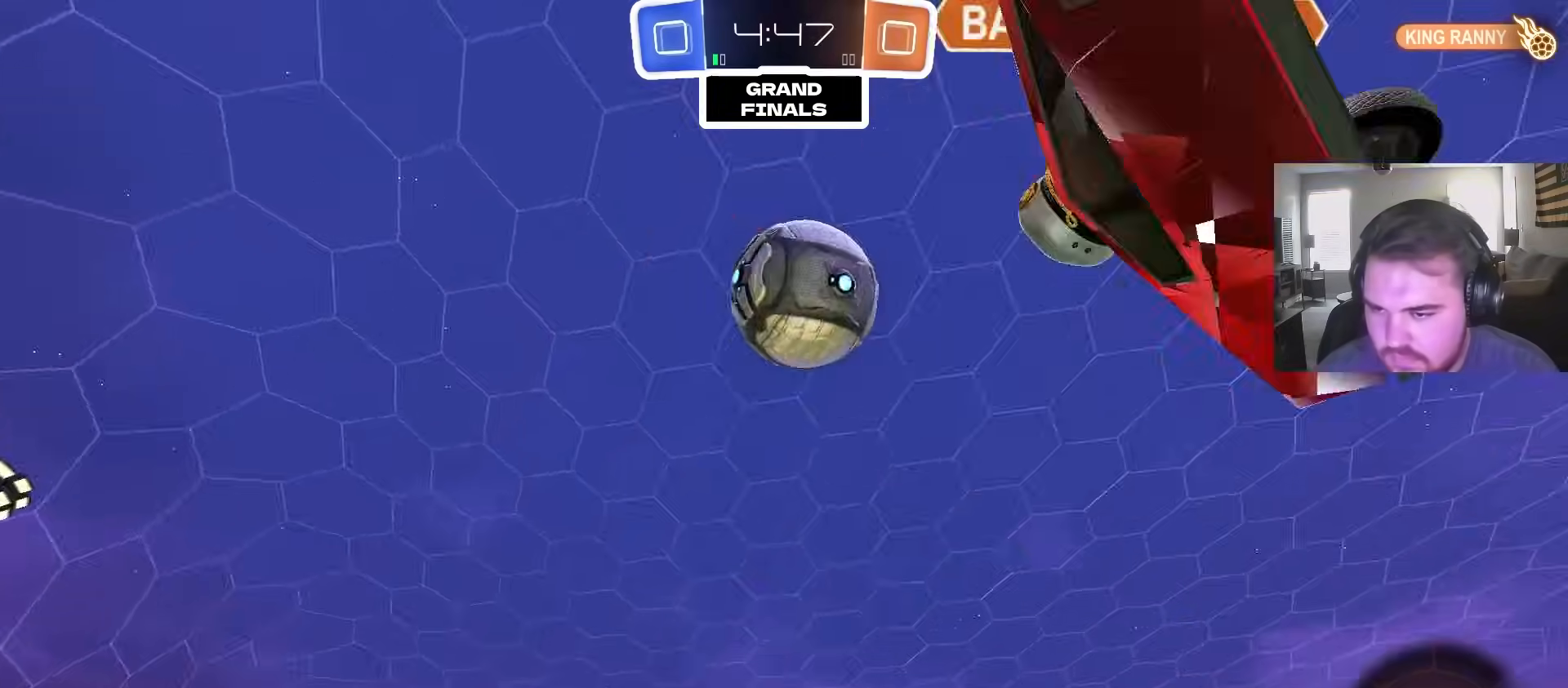
{"dt_ms": 500, "buttons": ["R2"], "left_stick": "left", "right_stick": "center", "events": [[100, "TRIANGLE", "down"], [150, "left_stick", "right"], [217, "TRIANGLE", "up"], [250, "left_stick", "center"], [300, "left_stick", "left"]]}
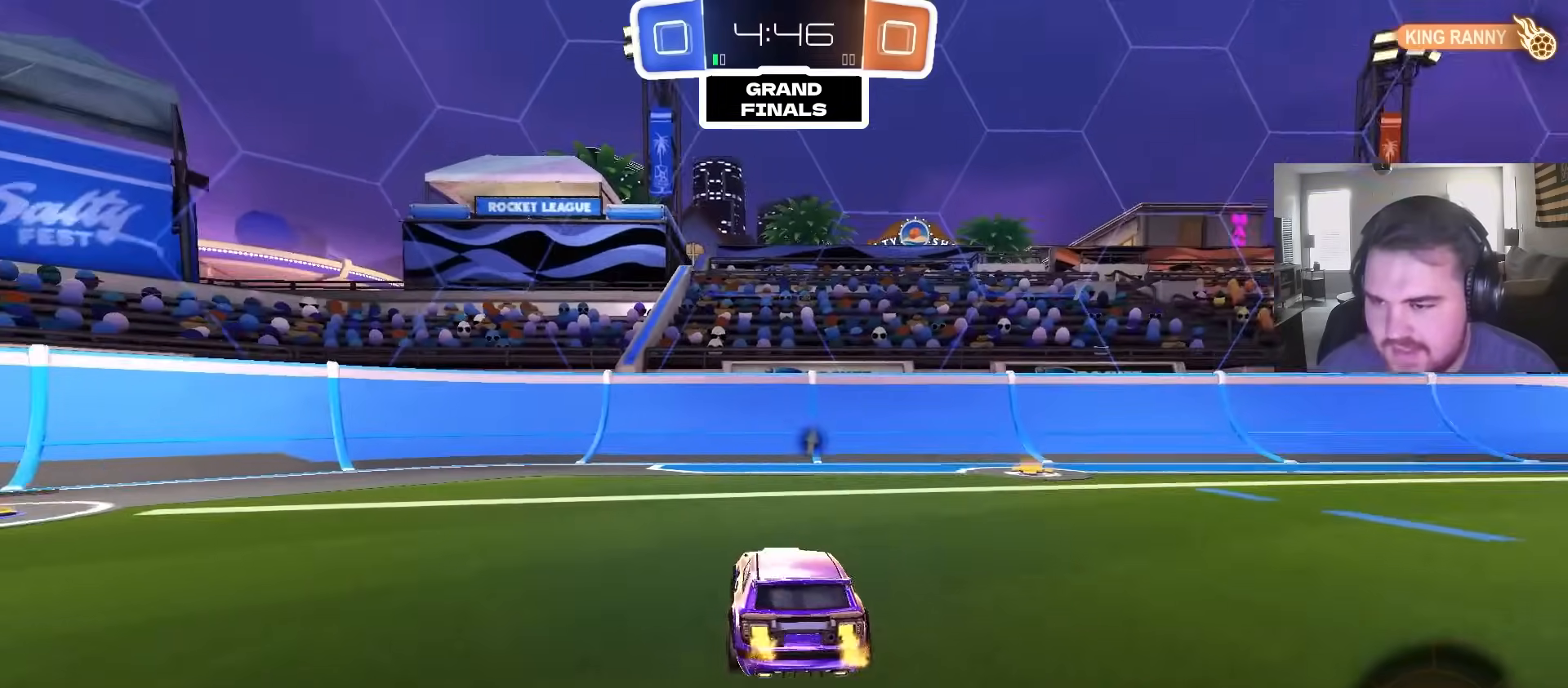
{"dt_ms": 500, "buttons": ["R2"], "left_stick": "center", "right_stick": "center", "events": [[67, "TRIANGLE", "down"], [67, "left_stick", "center"], [150, "TRIANGLE", "up"]]}
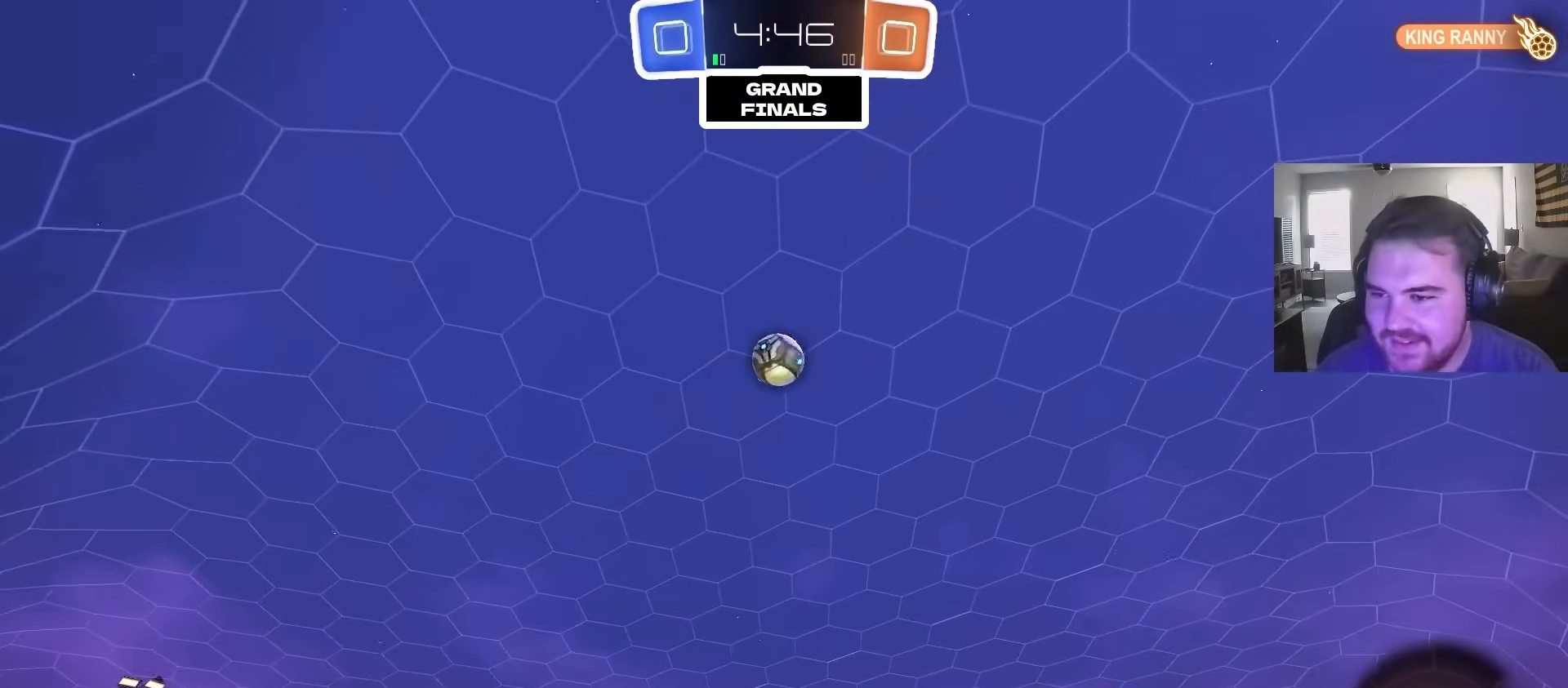
{"dt_ms": 500, "buttons": ["R2"], "left_stick": "center", "right_stick": "center", "events": [[83, "left_stick", "up-right"], [450, "left_stick", "center"]]}
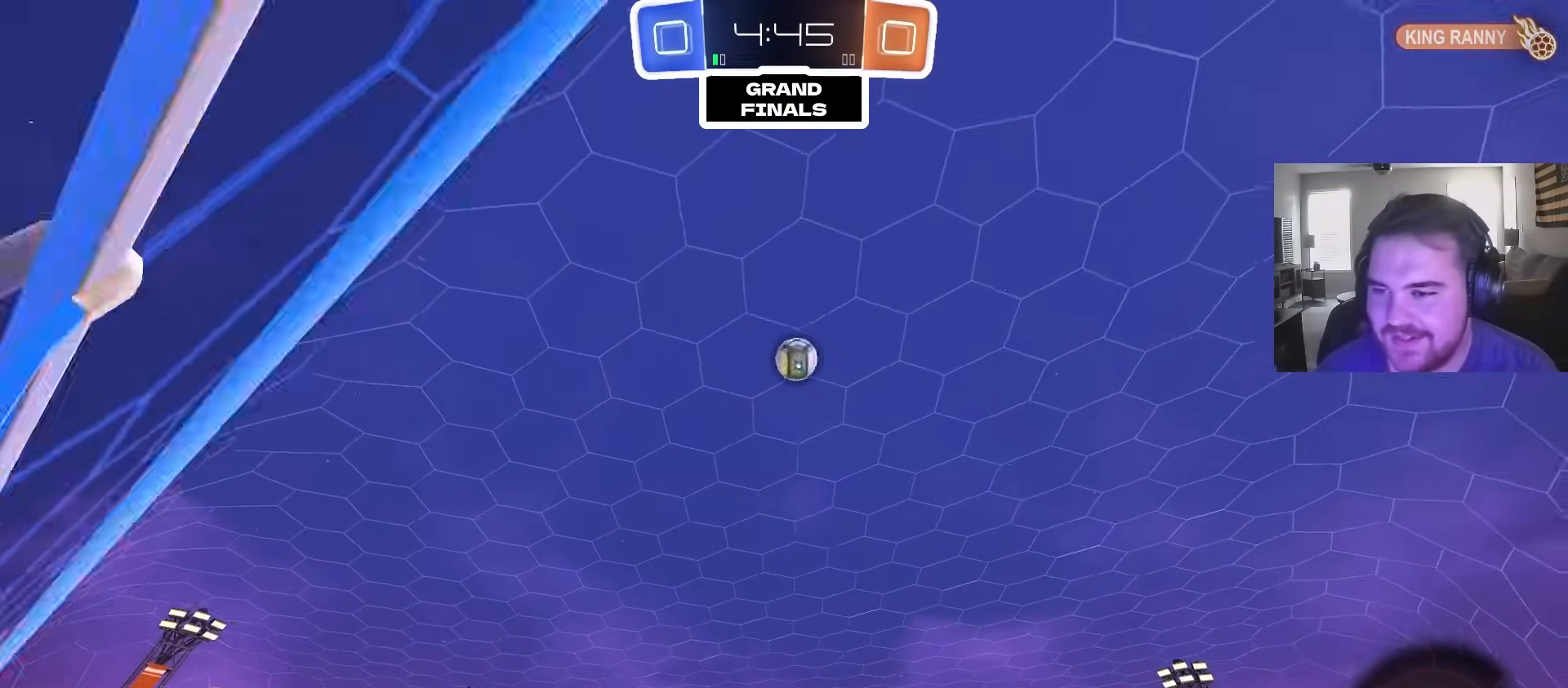
{"dt_ms": 500, "buttons": ["CROSS"], "left_stick": "center", "right_stick": "center", "events": [[483, "CROSS", "down"], [500, "R2", "up"]]}
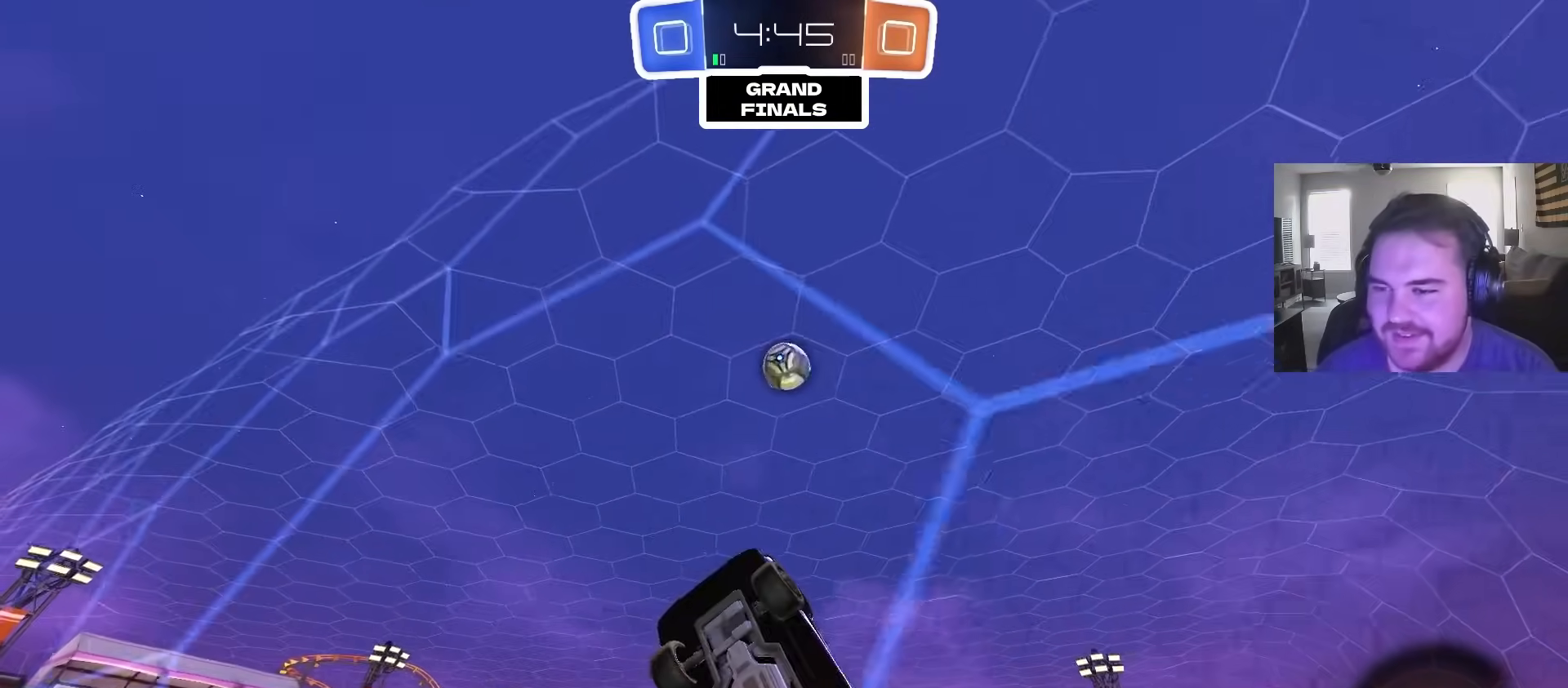
{"dt_ms": 500, "buttons": ["R1"], "left_stick": "up-left", "right_stick": "center", "events": [[17, "CIRCLE", "down"], [50, "R1", "down"], [100, "CROSS", "up"], [117, "left_stick", "up-left"], [183, "left_stick", "down-left"], [283, "left_stick", "left"], [350, "CIRCLE", "up"], [417, "left_stick", "up-left"]]}
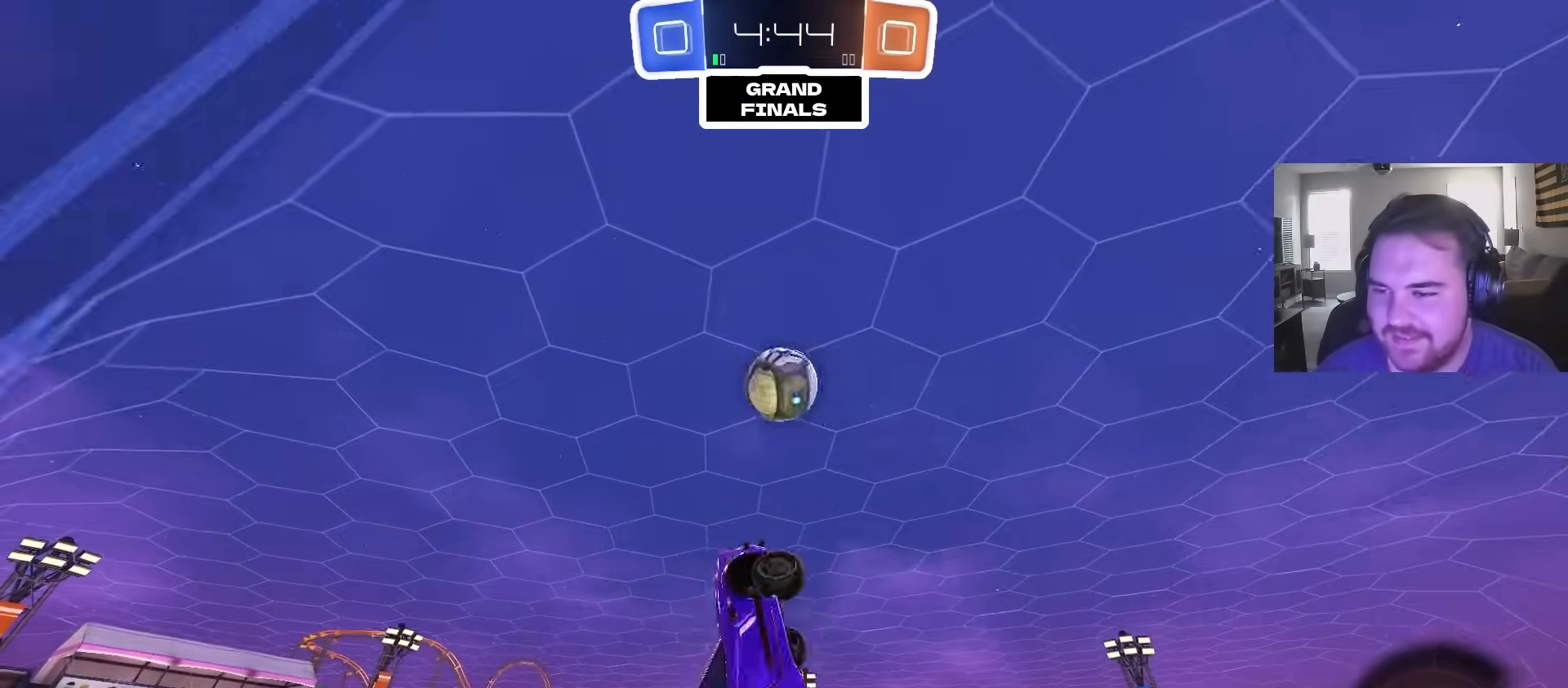
{"dt_ms": 500, "buttons": ["L1"], "left_stick": "up", "right_stick": "center", "events": [[133, "CIRCLE", "down"], [150, "left_stick", "center"], [183, "R1", "up"], [350, "left_stick", "right"], [367, "L1", "down"], [400, "CROSS", "down"], [417, "left_stick", "up"], [483, "CROSS", "up"], [500, "CIRCLE", "up"]]}
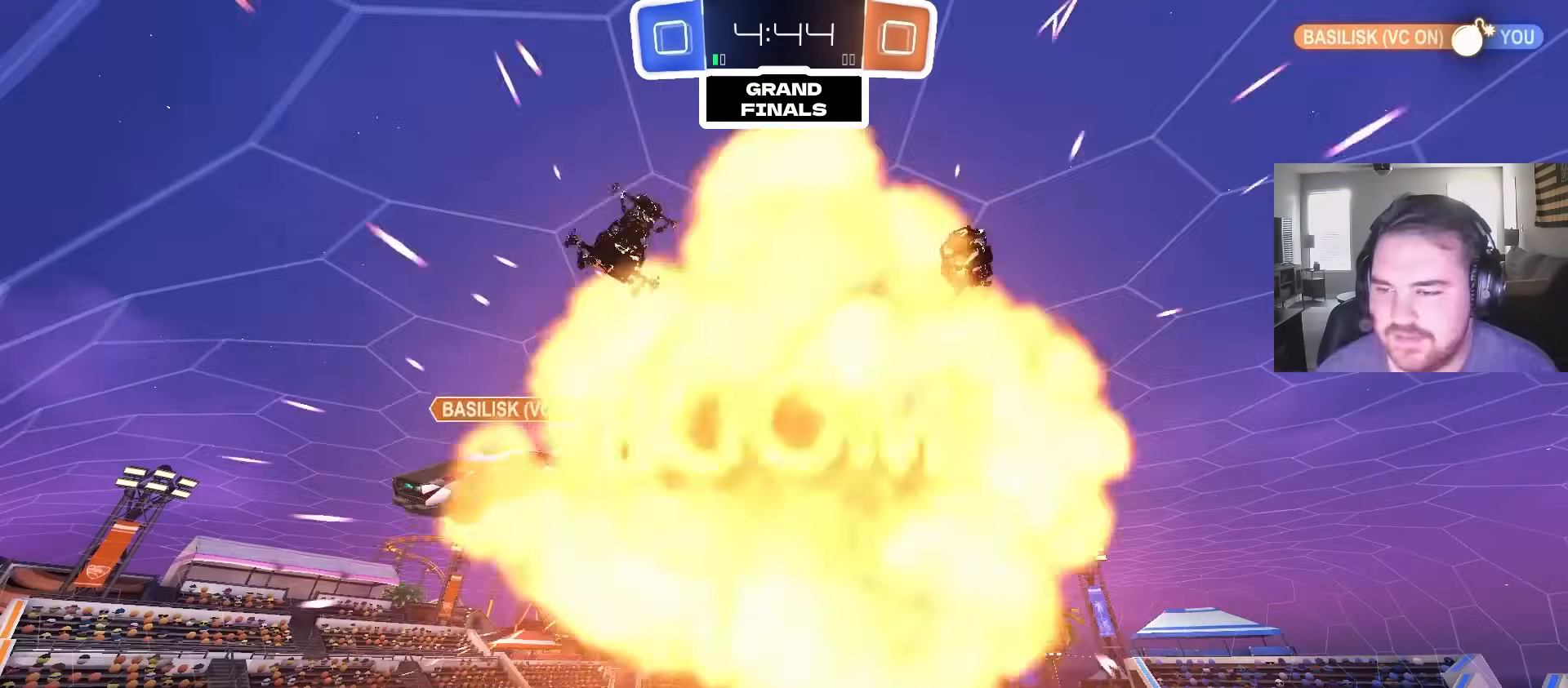
{"dt_ms": 500, "buttons": ["SQUARE"], "left_stick": "center", "right_stick": "center", "events": [[100, "L1", "up"], [183, "left_stick", "center"], [400, "SQUARE", "down"]]}
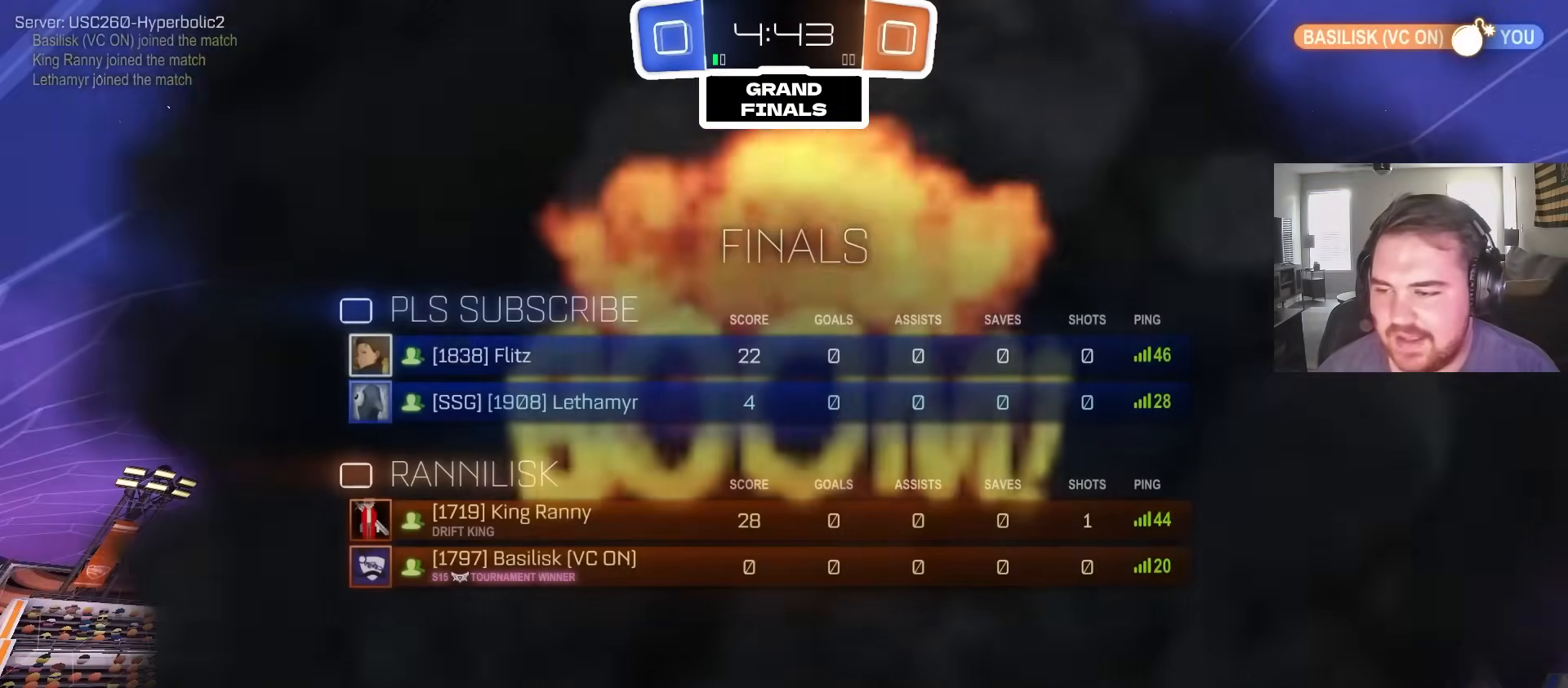
{"dt_ms": 500, "buttons": ["R2"], "left_stick": "center", "right_stick": "center", "events": [[100, "SQUARE", "up"], [267, "SQUARE", "down"], [333, "R2", "down"], [433, "SQUARE", "up"]]}
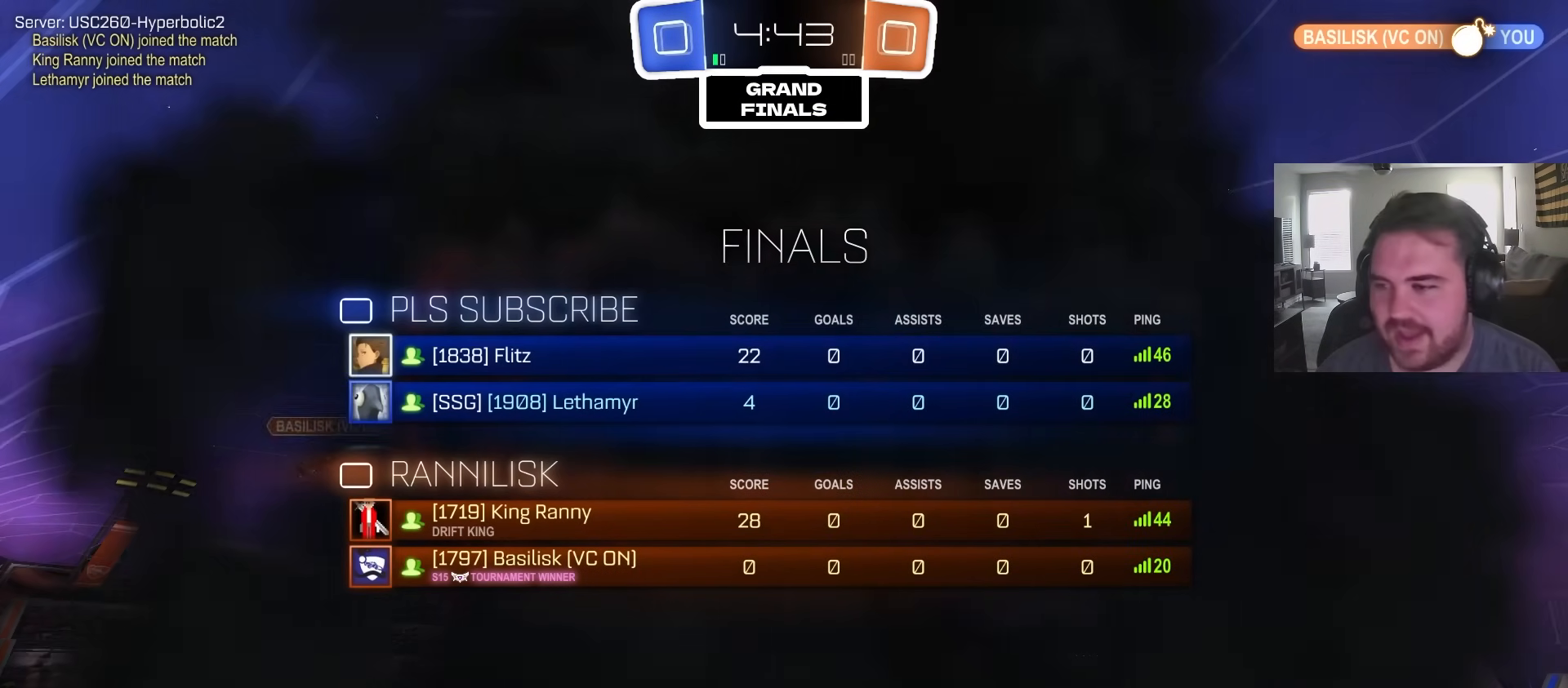
{"dt_ms": 500, "buttons": ["R2"], "left_stick": "center", "right_stick": "center", "events": []}
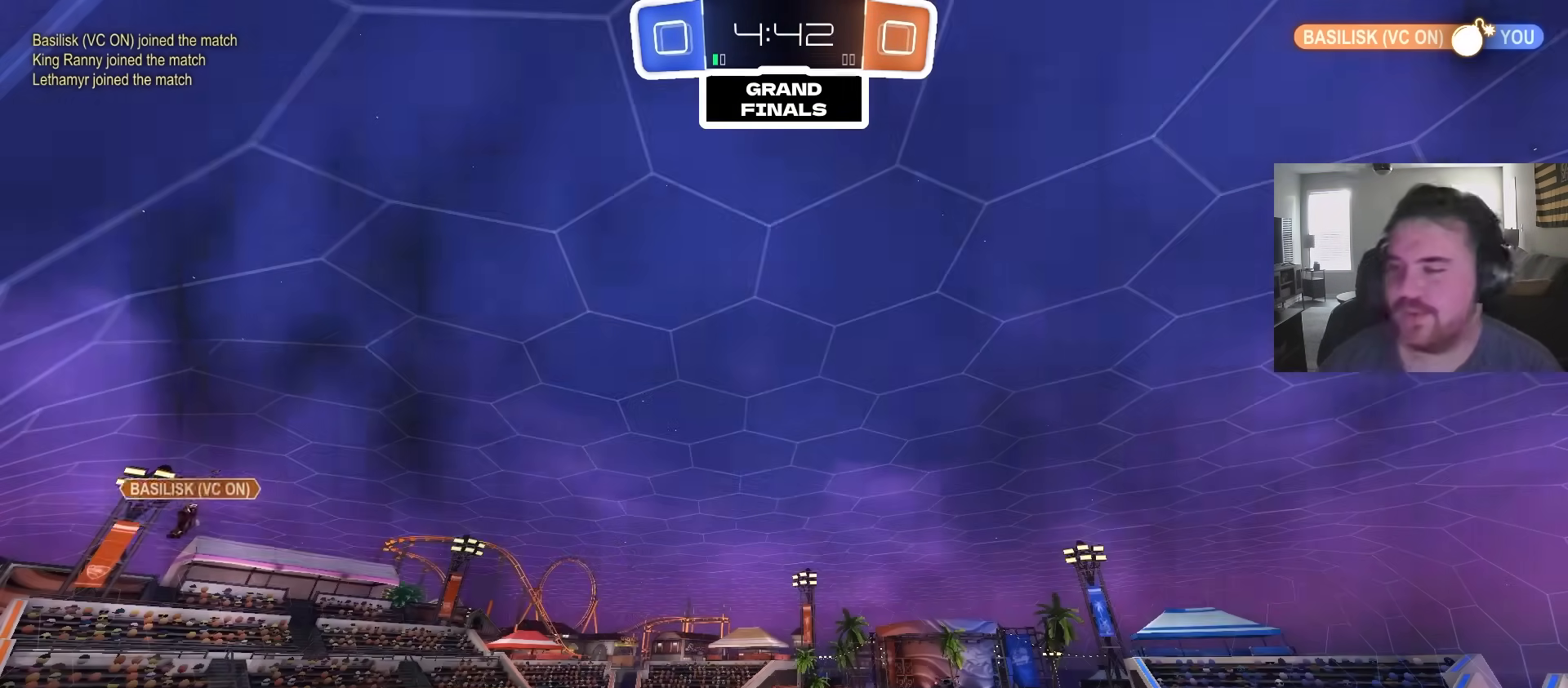
{"dt_ms": 500, "buttons": ["R2"], "left_stick": "center", "right_stick": "center", "events": []}
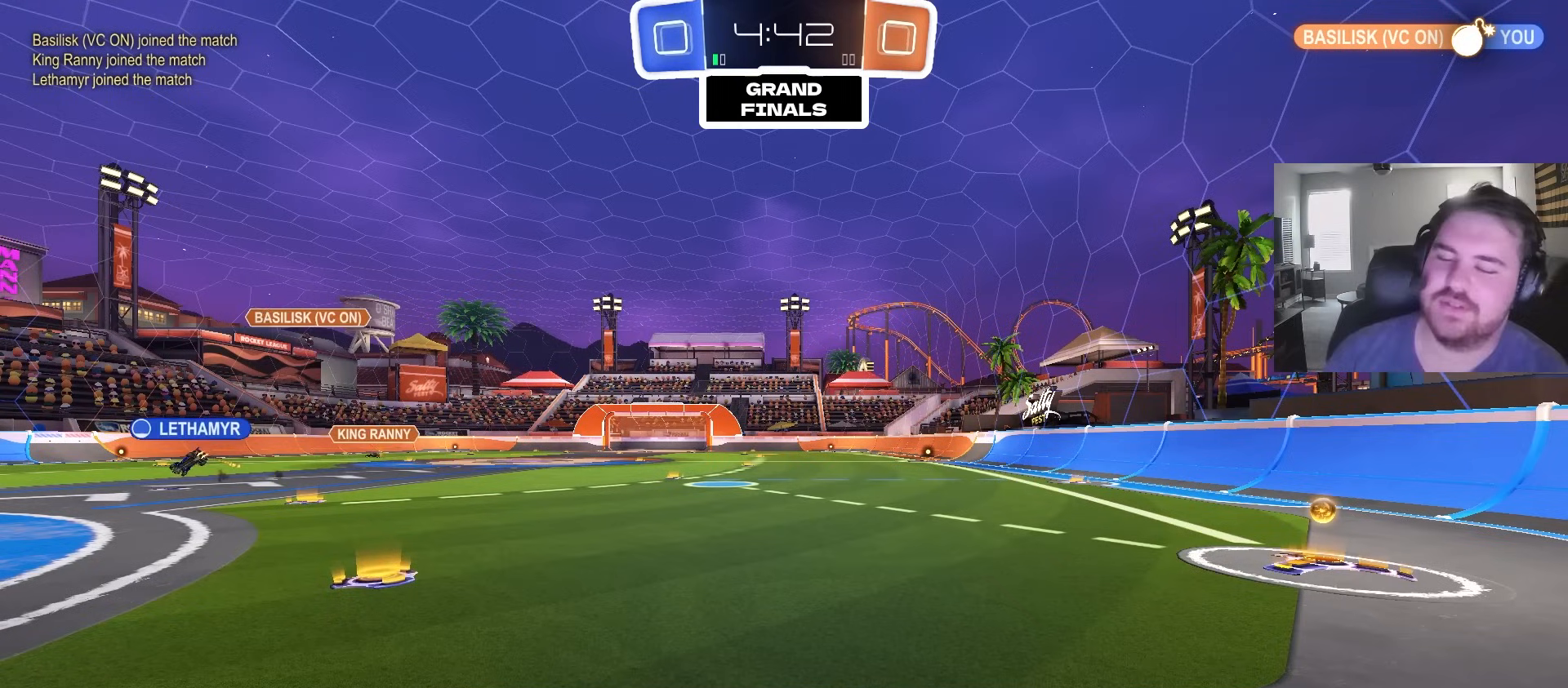
{"dt_ms": 500, "buttons": ["R2"], "left_stick": "up-right", "right_stick": "center", "events": [[300, "left_stick", "right"], [417, "left_stick", "up-right"]]}
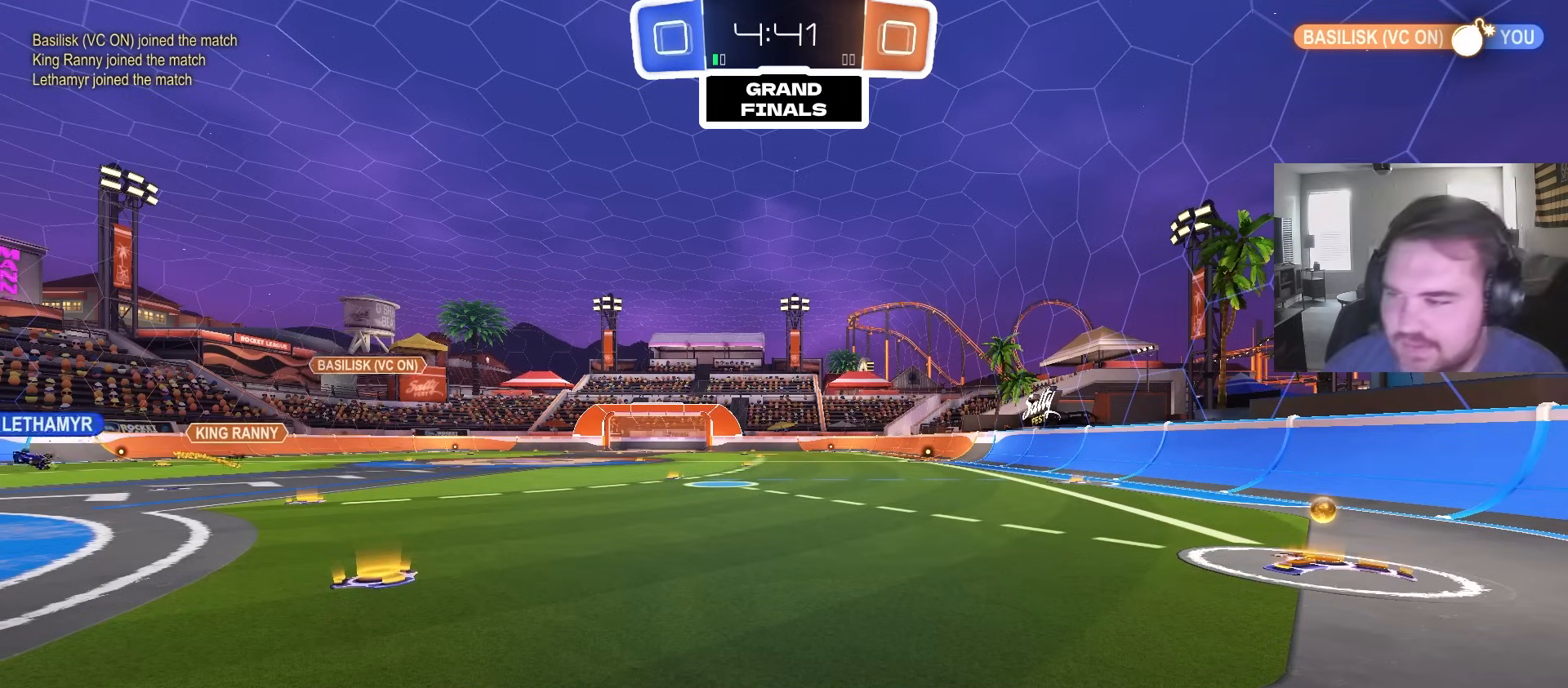
{"dt_ms": 500, "buttons": ["R2"], "left_stick": "up-right", "right_stick": "center", "events": []}
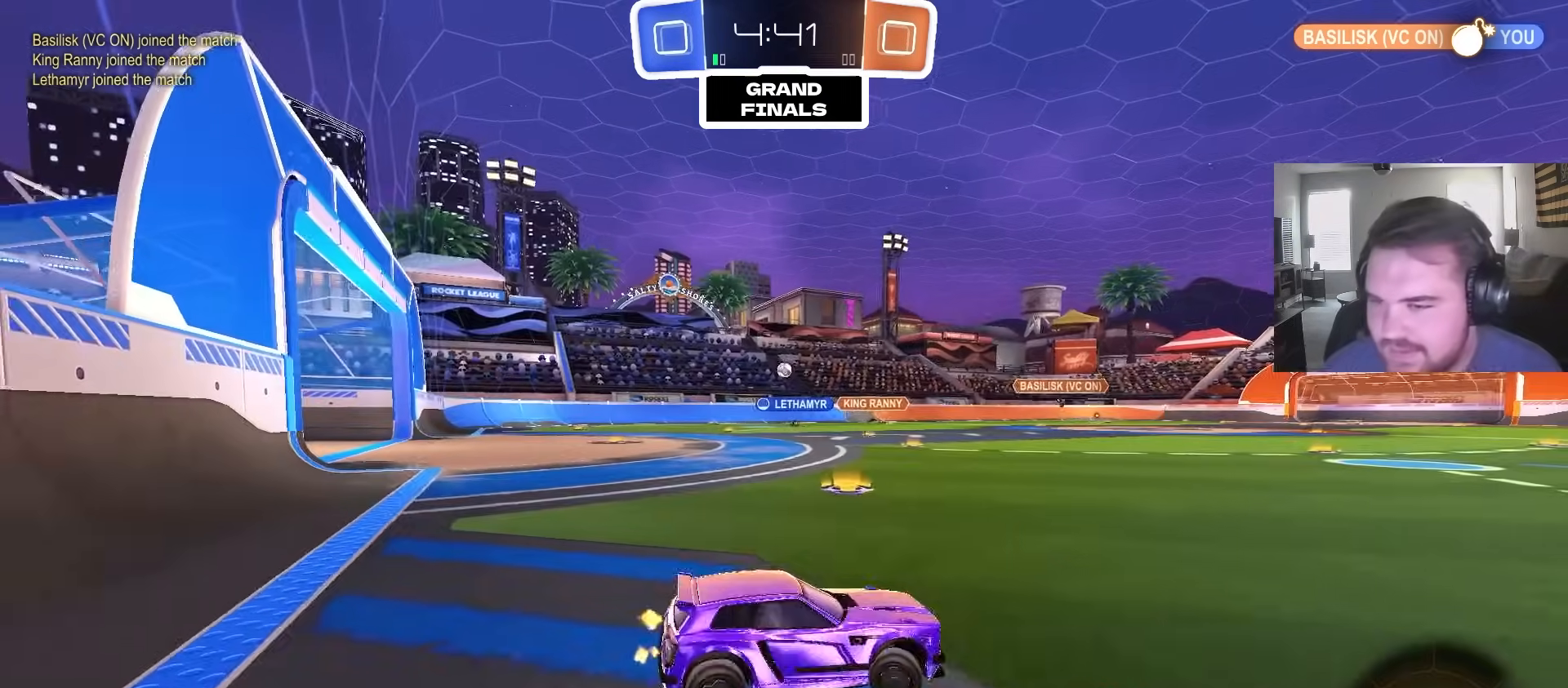
{"dt_ms": 1000, "buttons": ["R2"], "left_stick": "left", "right_stick": "center", "events": [[133, "CIRCLE", "down"], [450, "CIRCLE", "up"], [483, "left_stick", "center"], [633, "left_stick", "left"], [717, "L1", "down"], [850, "L1", "up"]]}
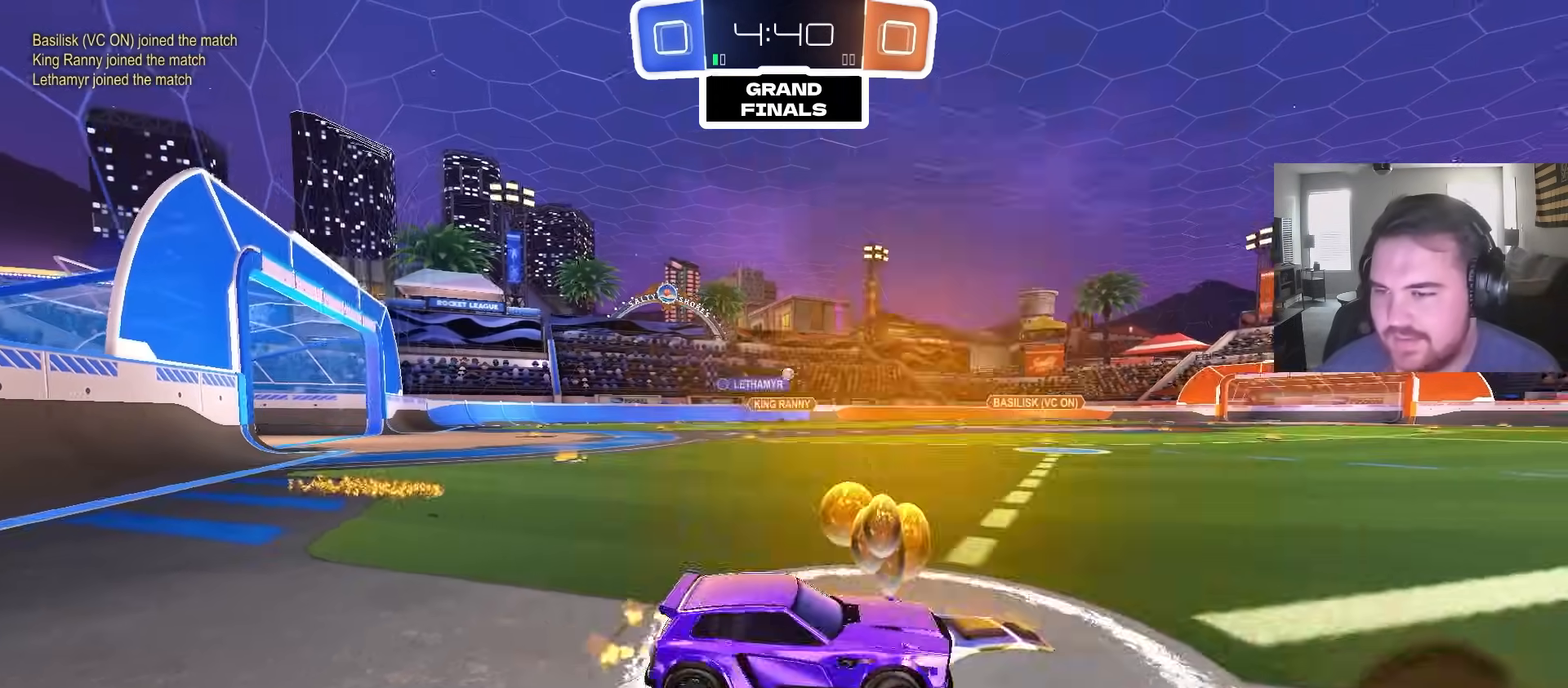
{"dt_ms": 500, "buttons": ["R2"], "left_stick": "center", "right_stick": "center"}
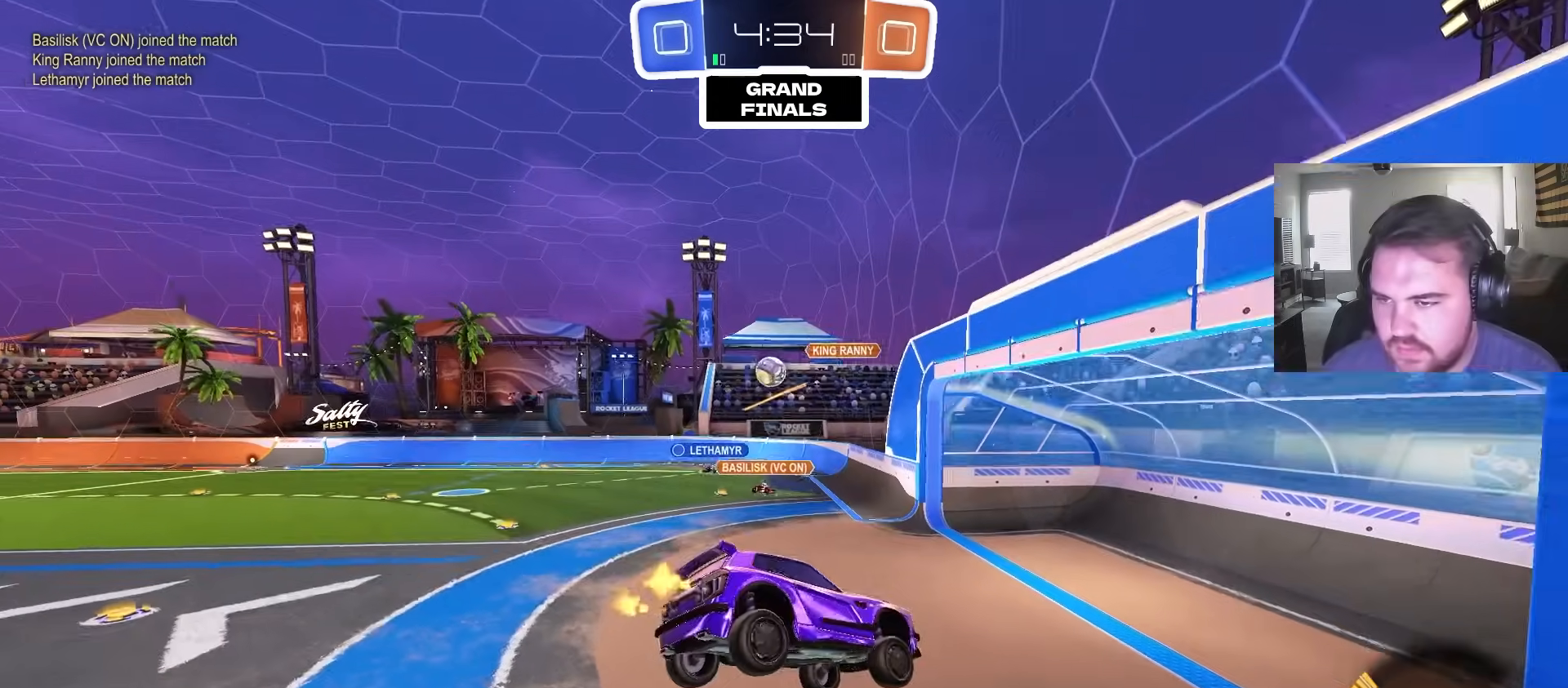
{"dt_ms": 500, "buttons": ["L1", "R2"], "left_stick": "right", "right_stick": "center", "events": [[200, "left_stick", "left"], [317, "left_stick", "right"], [500, "L1", "down"]]}
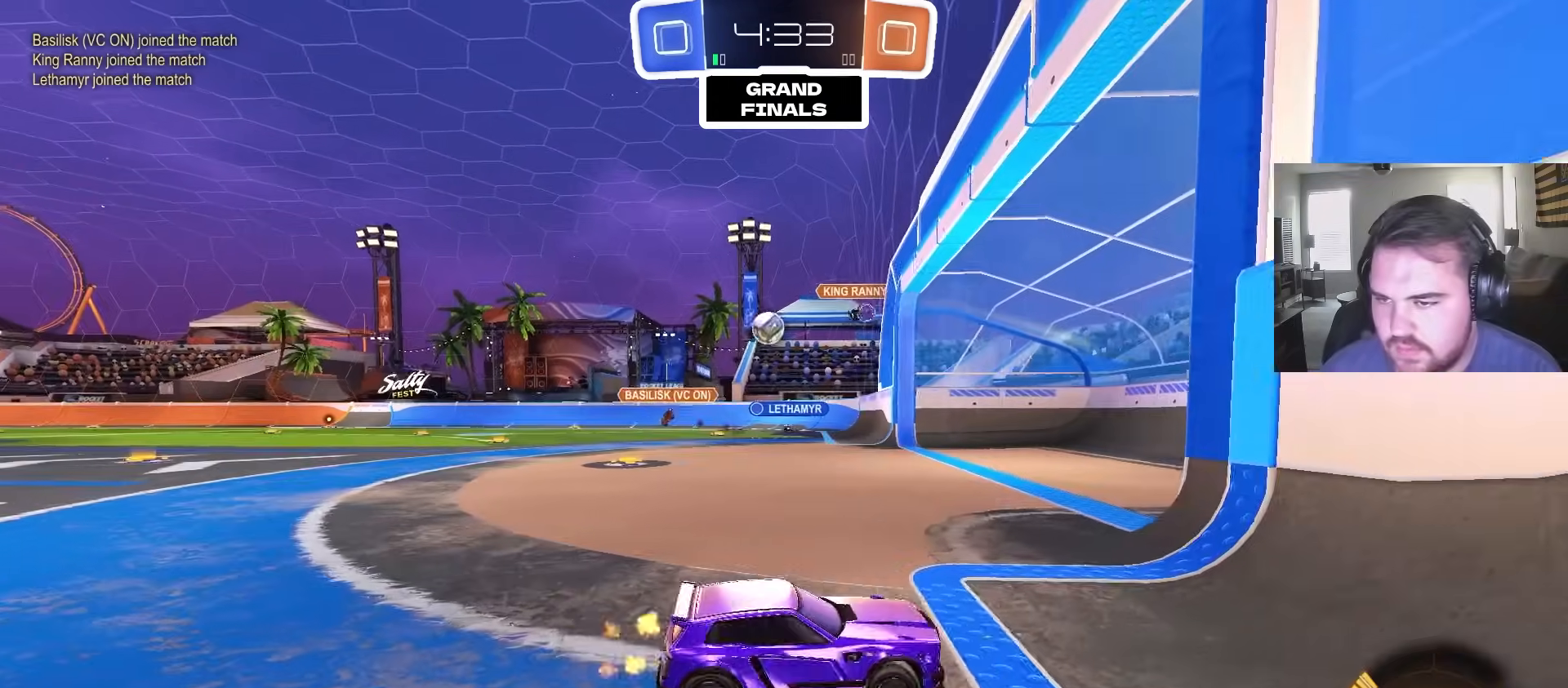
{"dt_ms": 500, "buttons": ["CIRCLE", "R2"], "left_stick": "up-right", "right_stick": "center", "events": [[133, "L1", "up"], [350, "CIRCLE", "down"], [400, "left_stick", "up-right"]]}
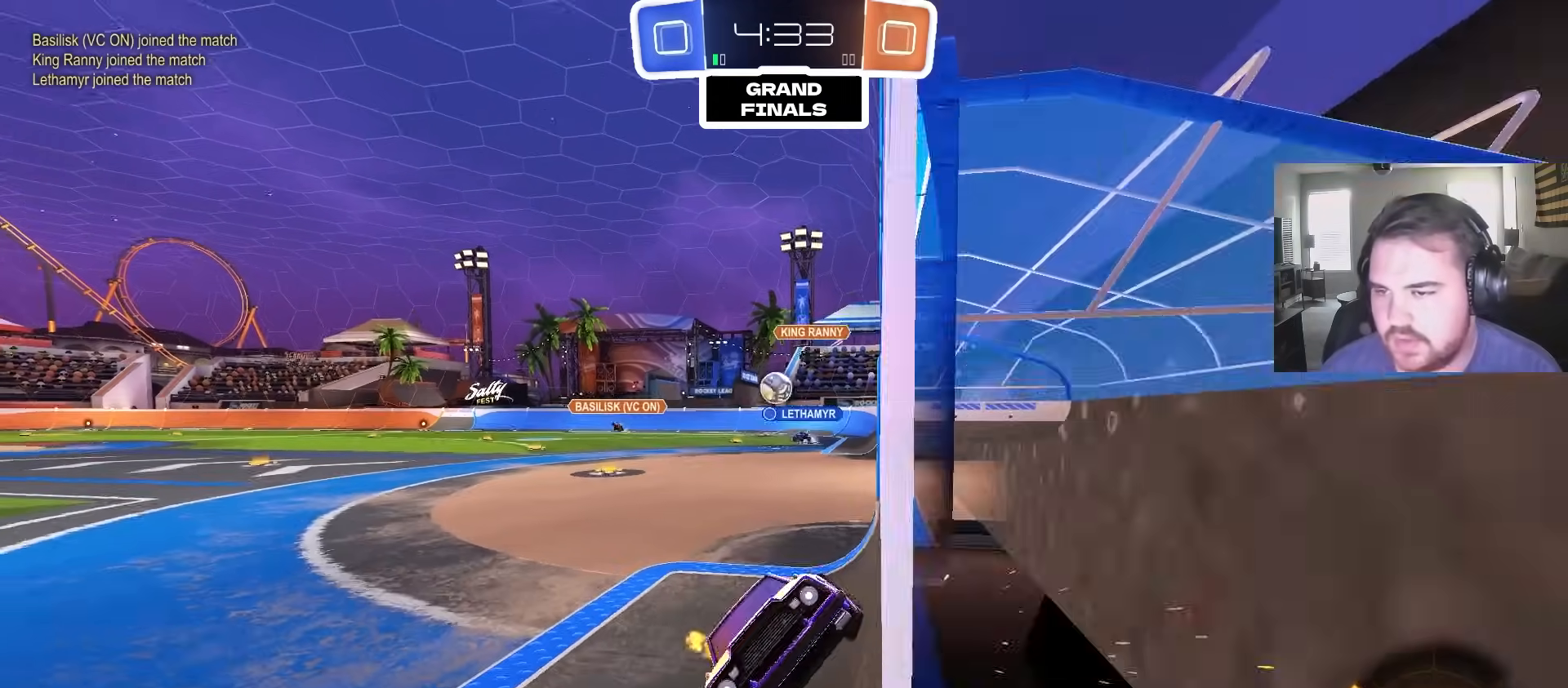
{"dt_ms": 500, "buttons": ["R2"], "left_stick": "center", "right_stick": "center", "events": [[467, "left_stick", "center"], [500, "CIRCLE", "up"]]}
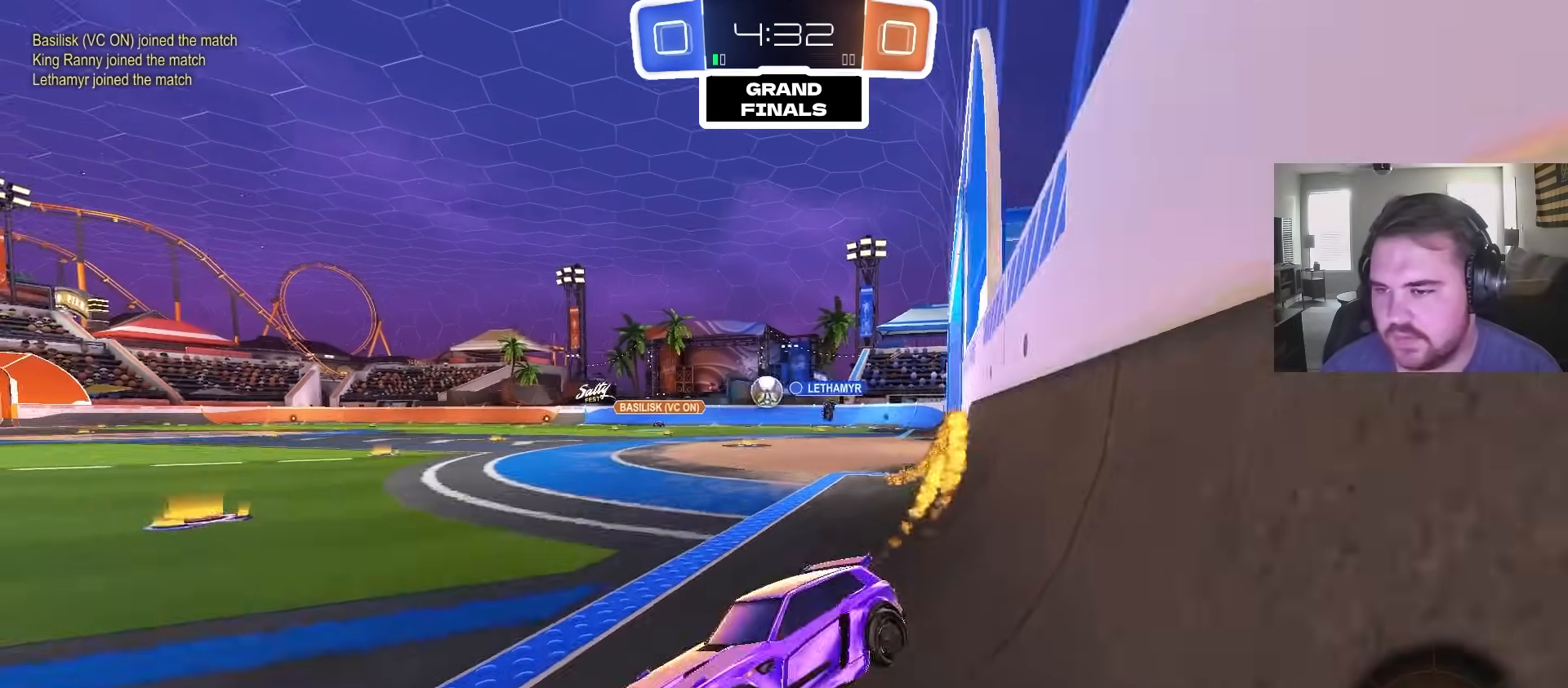
{"dt_ms": 500, "buttons": [], "left_stick": "center", "right_stick": "center", "events": [[183, "left_stick", "up-right"], [283, "left_stick", "center"], [333, "R2", "up"], [383, "left_stick", "right"], [500, "left_stick", "center"]]}
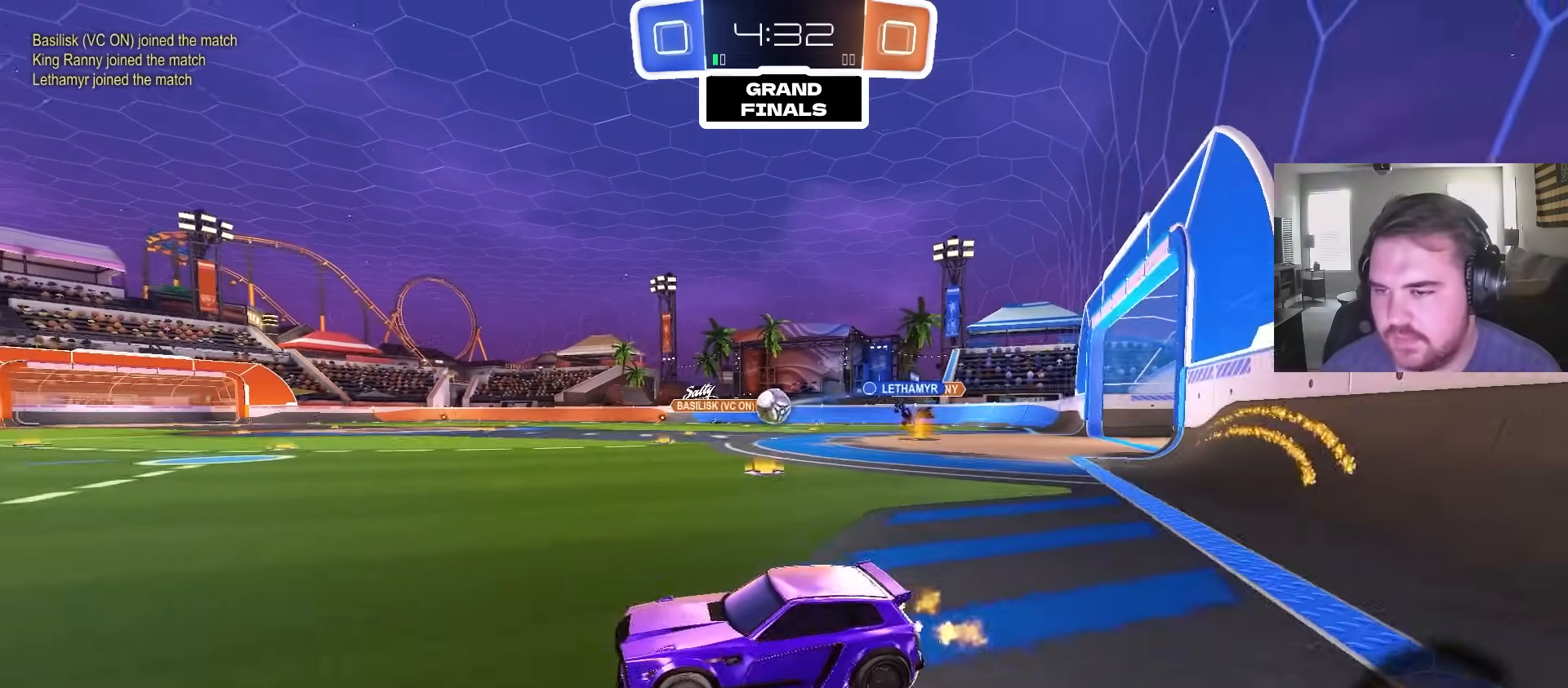
{"dt_ms": 500, "buttons": ["R2"], "left_stick": "center", "right_stick": "center", "events": [[183, "left_stick", "left"], [283, "R2", "down"], [317, "left_stick", "center"]]}
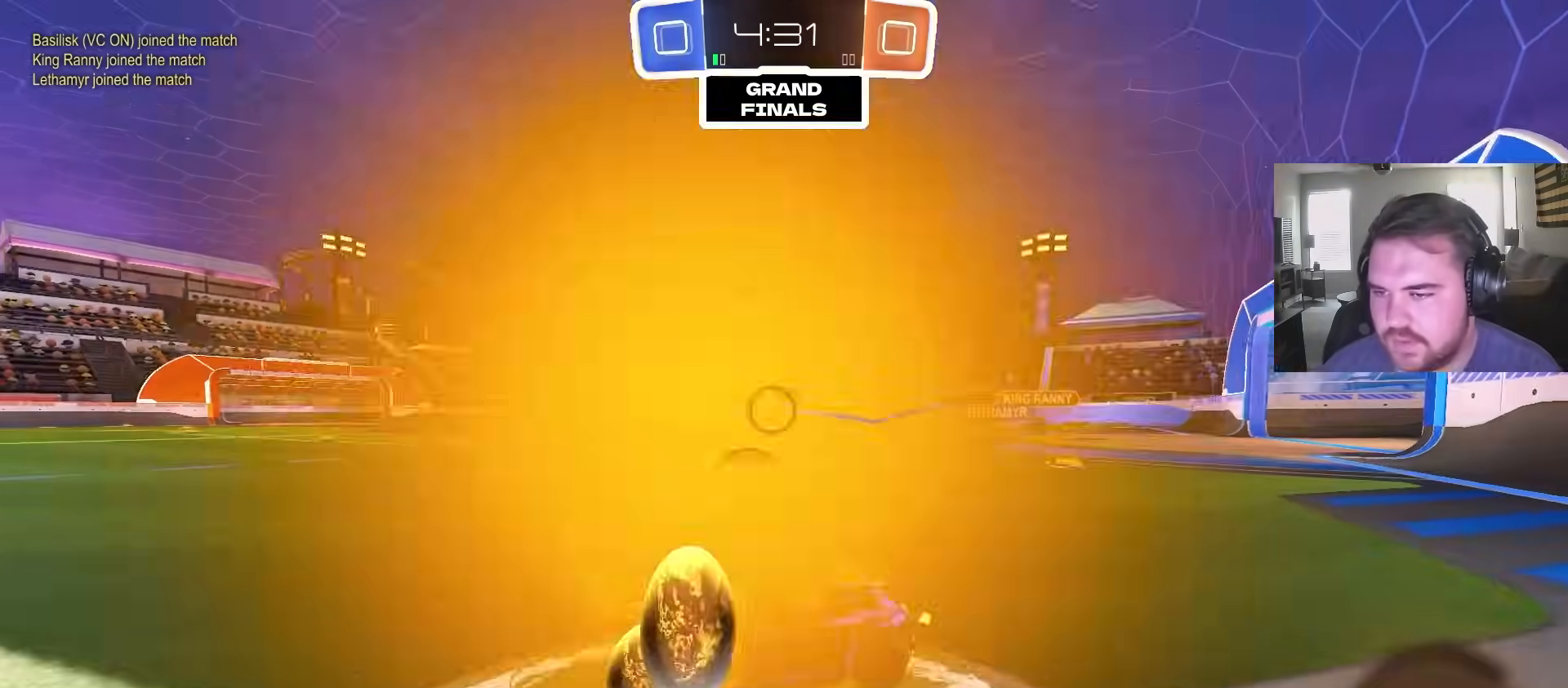
{"dt_ms": 500, "buttons": ["R2"], "left_stick": "center", "right_stick": "center", "events": [[83, "left_stick", "up-right"], [400, "left_stick", "center"]]}
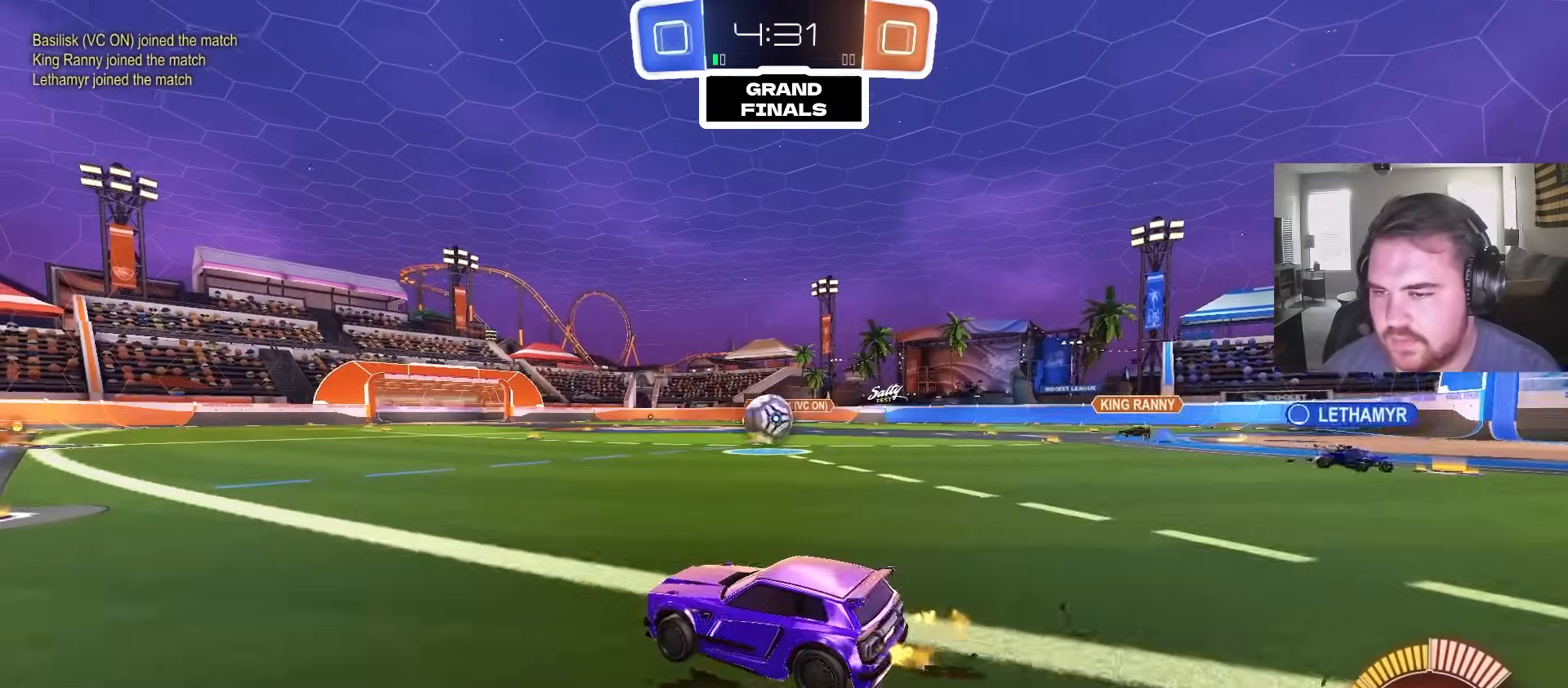
{"dt_ms": 500, "buttons": ["R2"], "left_stick": "left", "right_stick": "center", "events": [[100, "left_stick", "right"], [167, "left_stick", "center"], [317, "left_stick", "left"], [333, "R2", "up"], [450, "R2", "down"]]}
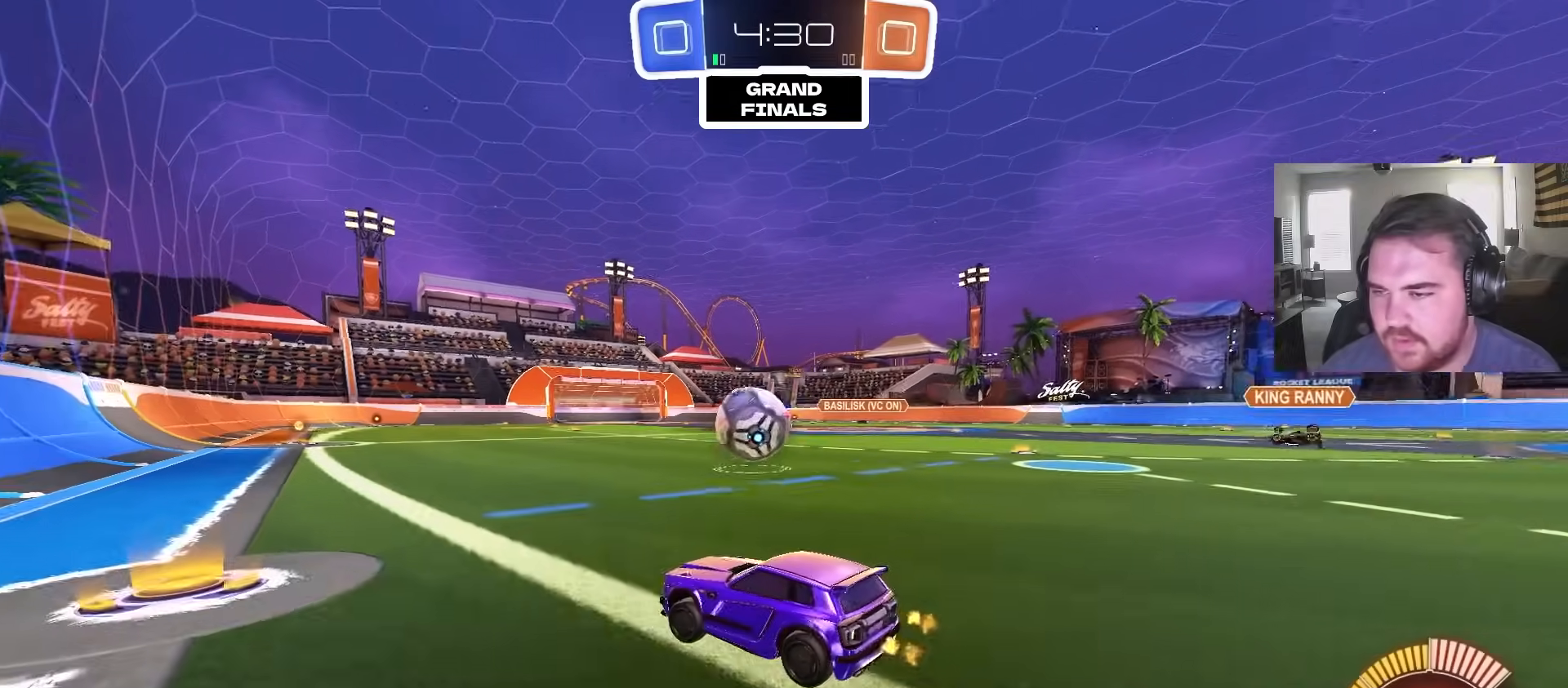
{"dt_ms": 500, "buttons": ["R2"], "left_stick": "center", "right_stick": "center", "events": [[50, "left_stick", "center"]]}
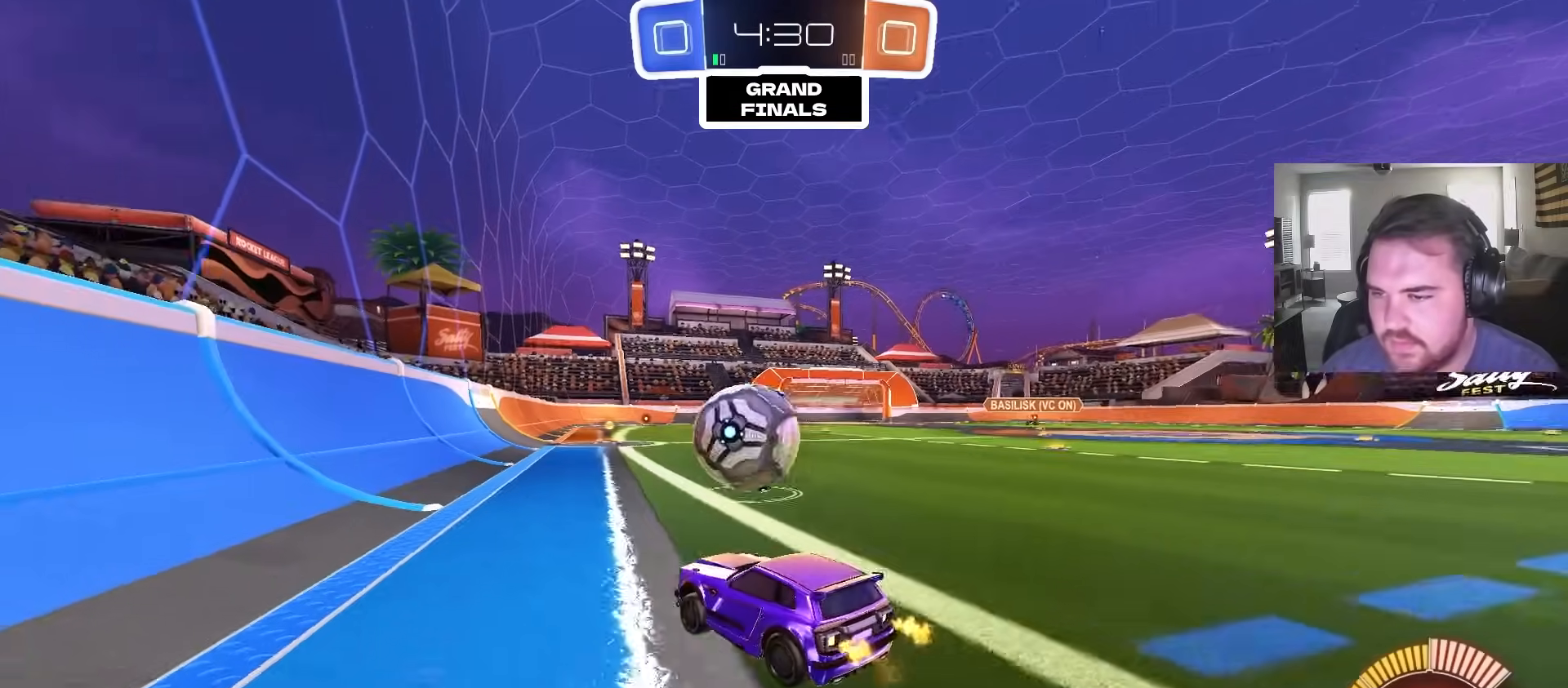
{"dt_ms": 500, "buttons": ["CIRCLE", "R2"], "left_stick": "center", "right_stick": "center", "events": [[133, "left_stick", "left"], [233, "left_stick", "center"], [350, "CIRCLE", "down"]]}
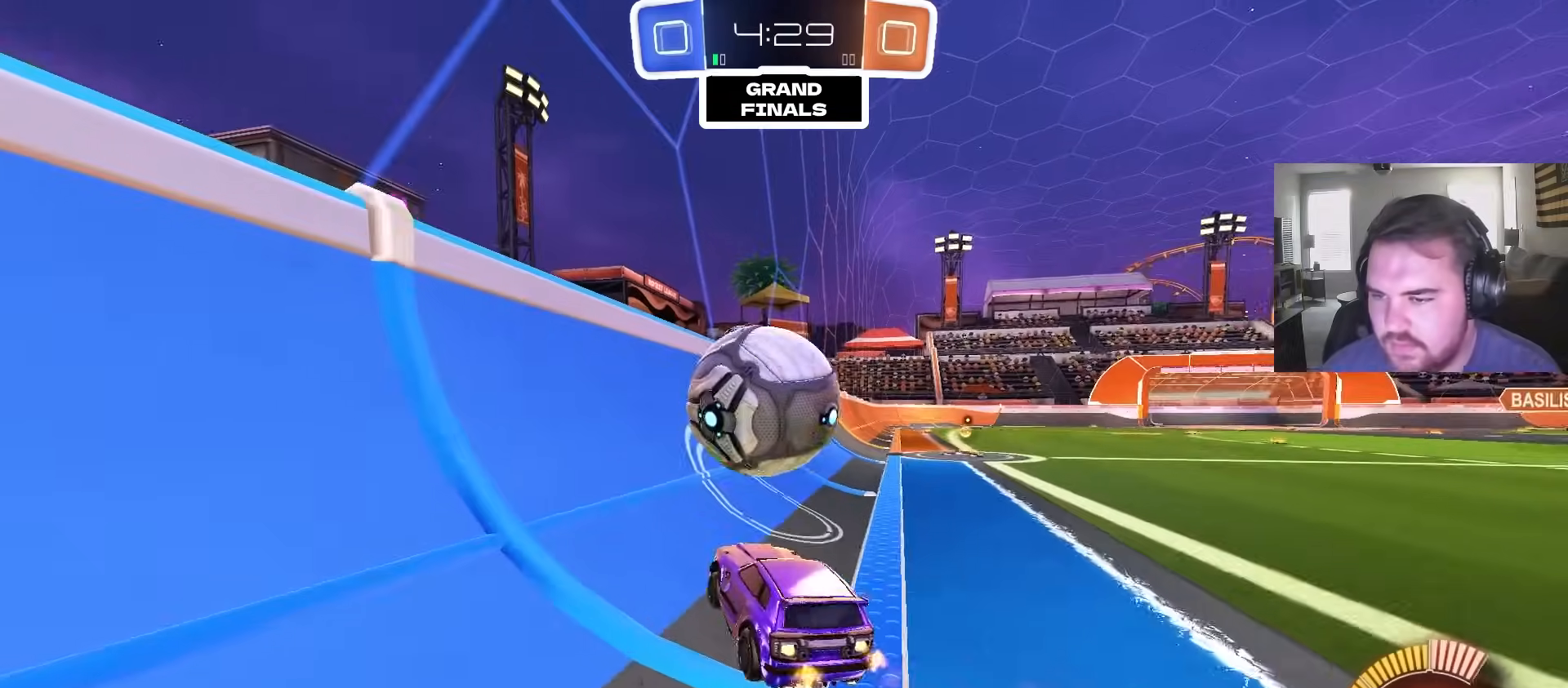
{"dt_ms": 500, "buttons": ["R2"], "left_stick": "right", "right_stick": "center", "events": [[67, "left_stick", "left"], [283, "left_stick", "center"], [300, "CIRCLE", "up"], [333, "left_stick", "right"]]}
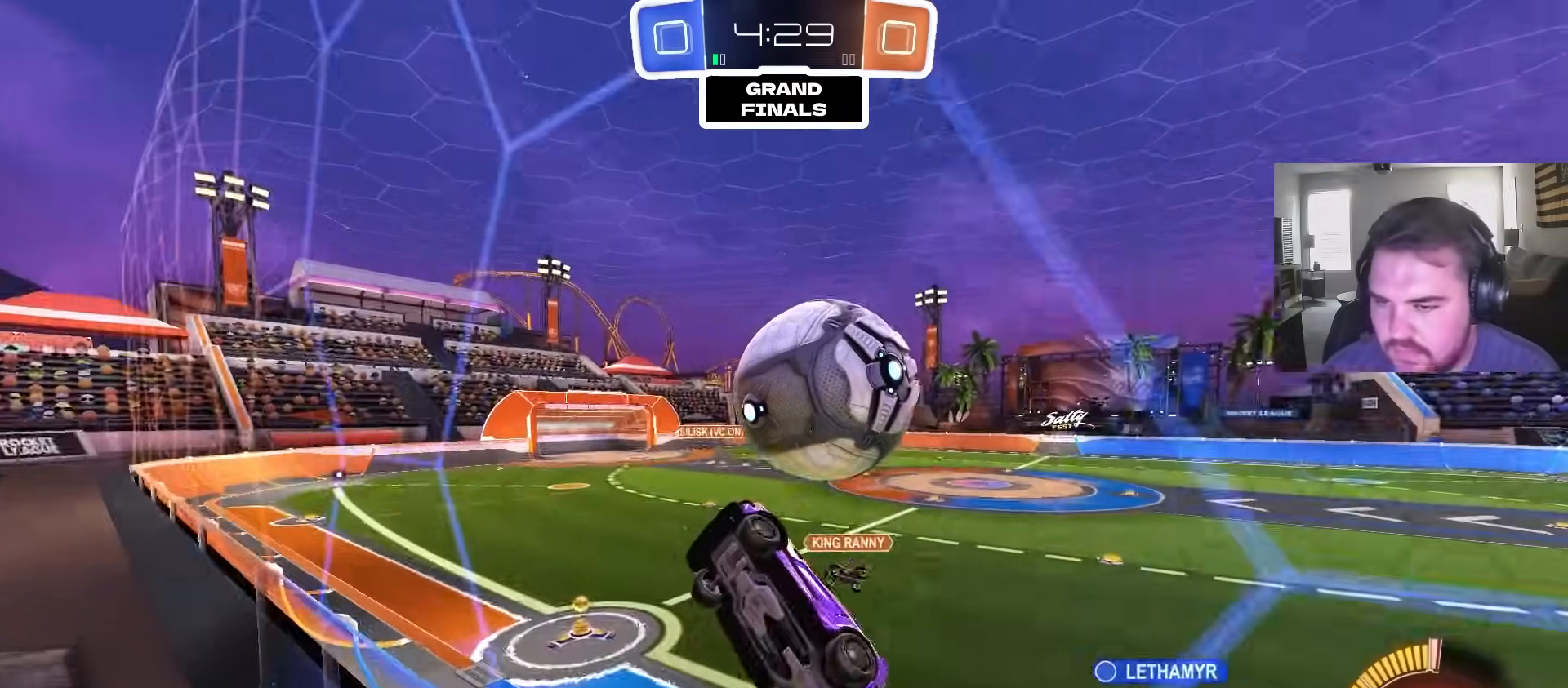
{"dt_ms": 500, "buttons": ["R1"], "left_stick": "up-right", "right_stick": "center", "events": [[17, "CROSS", "down"], [33, "left_stick", "down"], [83, "R2", "up"], [117, "left_stick", "down-left"], [250, "R1", "down"], [267, "CROSS", "up"], [383, "left_stick", "up-left"], [433, "left_stick", "up-right"]]}
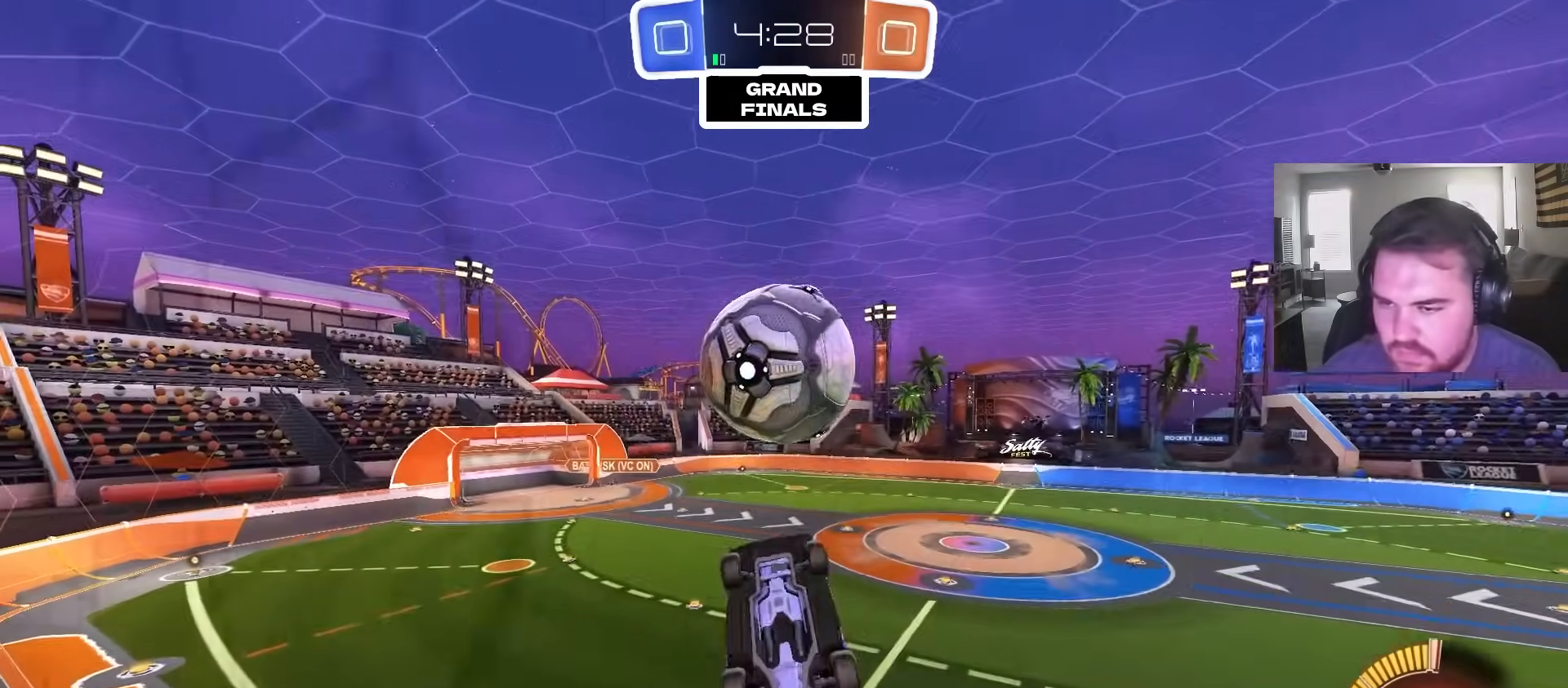
{"dt_ms": 500, "buttons": ["R1"], "left_stick": "down-left", "right_stick": "center", "events": [[50, "left_stick", "center"], [83, "CIRCLE", "down"], [117, "left_stick", "left"], [167, "left_stick", "up"], [200, "CIRCLE", "up"], [300, "CIRCLE", "down"], [317, "left_stick", "down-left"], [400, "CIRCLE", "up"]]}